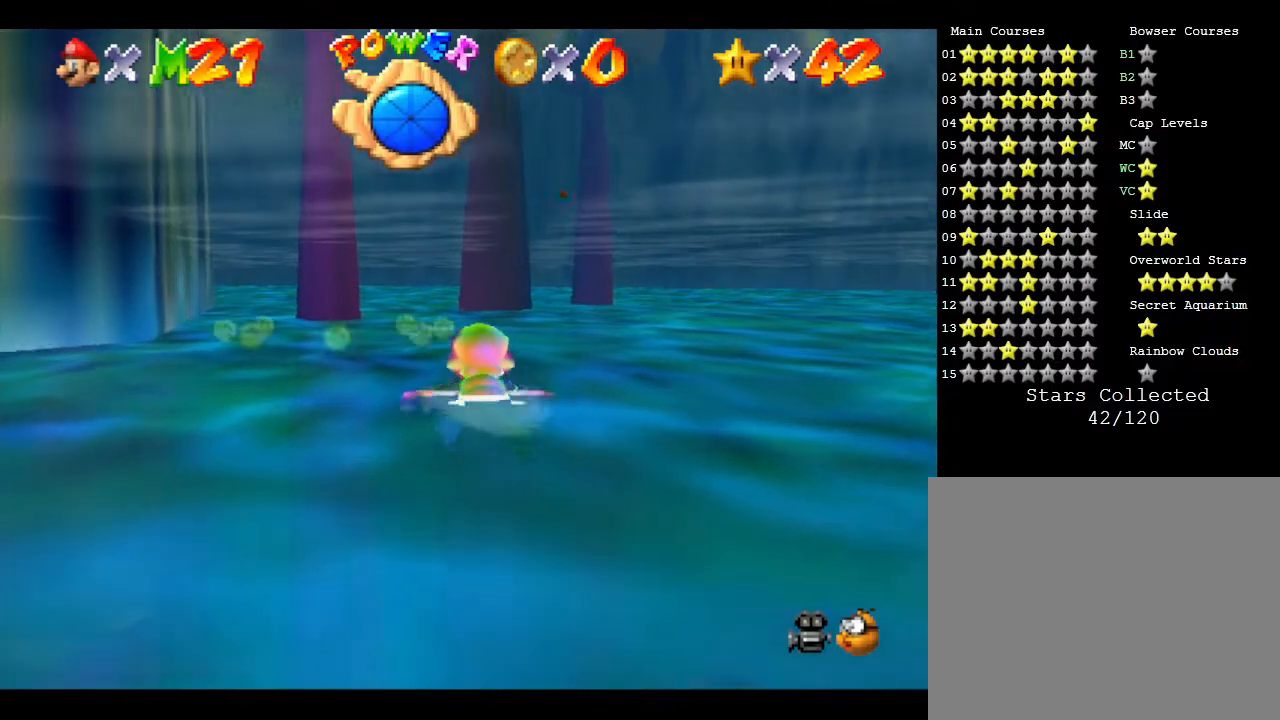
Gameplay with a controller (Nintendo layout); each line is a JSON object with the inputs held at the frame after it. "events" lists button and stick changes between this image and that frame as [ms after this image, input, new state], when the widget could be followed in between. Not read: L3 R3.
{"buttons": ["A"], "left_stick": "center", "events": [[167, "A", "up"], [433, "A", "down"]]}
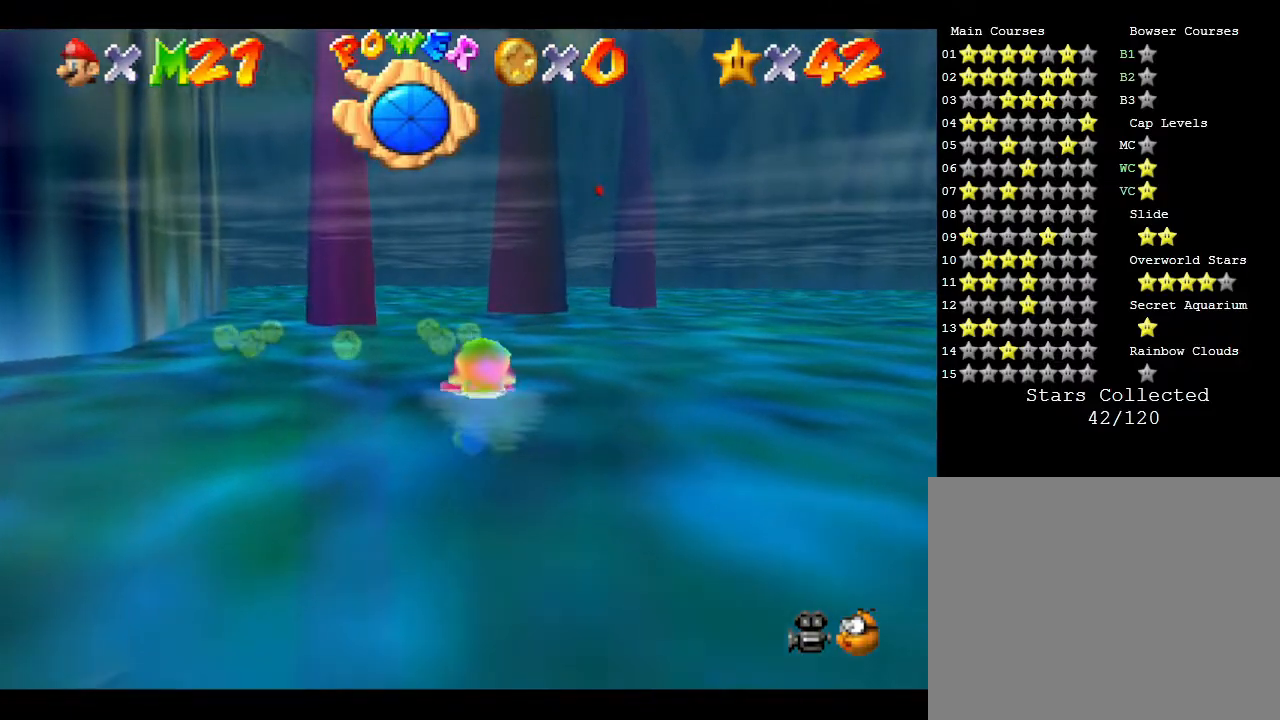
{"buttons": [], "left_stick": "left", "events": [[367, "A", "up"], [400, "left_stick", "left"]]}
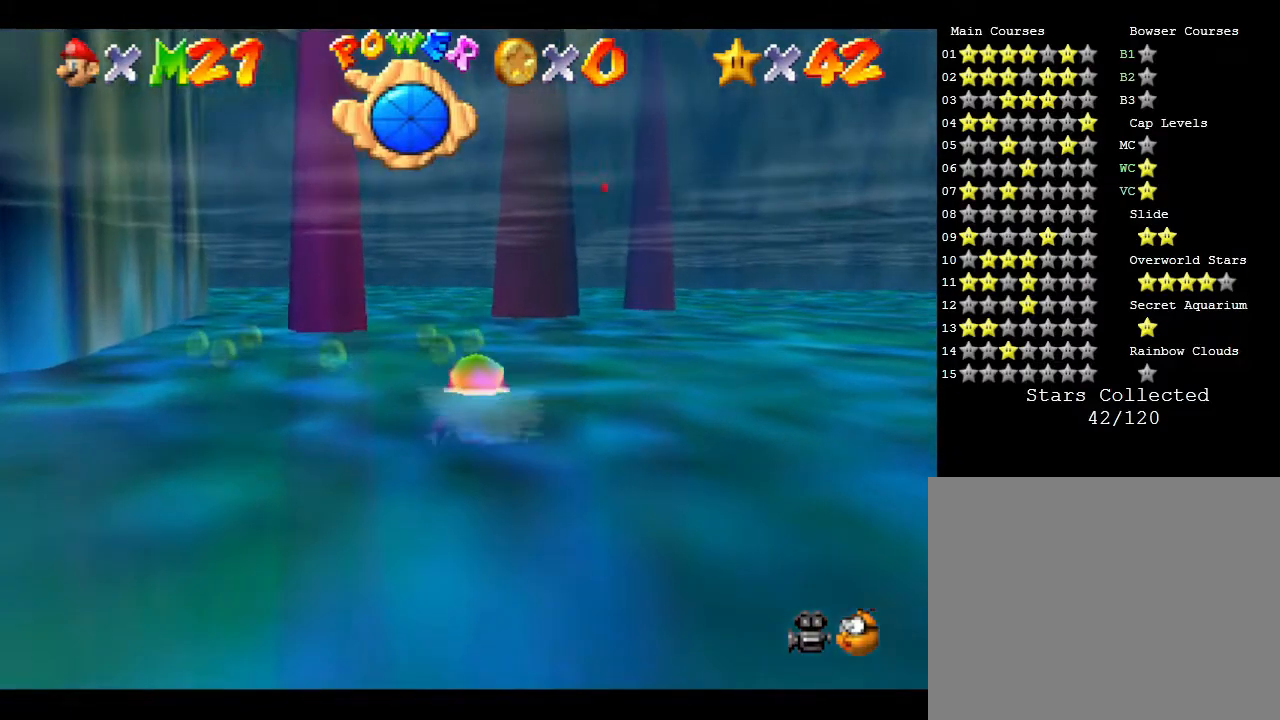
{"buttons": ["A"], "left_stick": "center", "events": [[33, "left_stick", "center"], [150, "A", "down"]]}
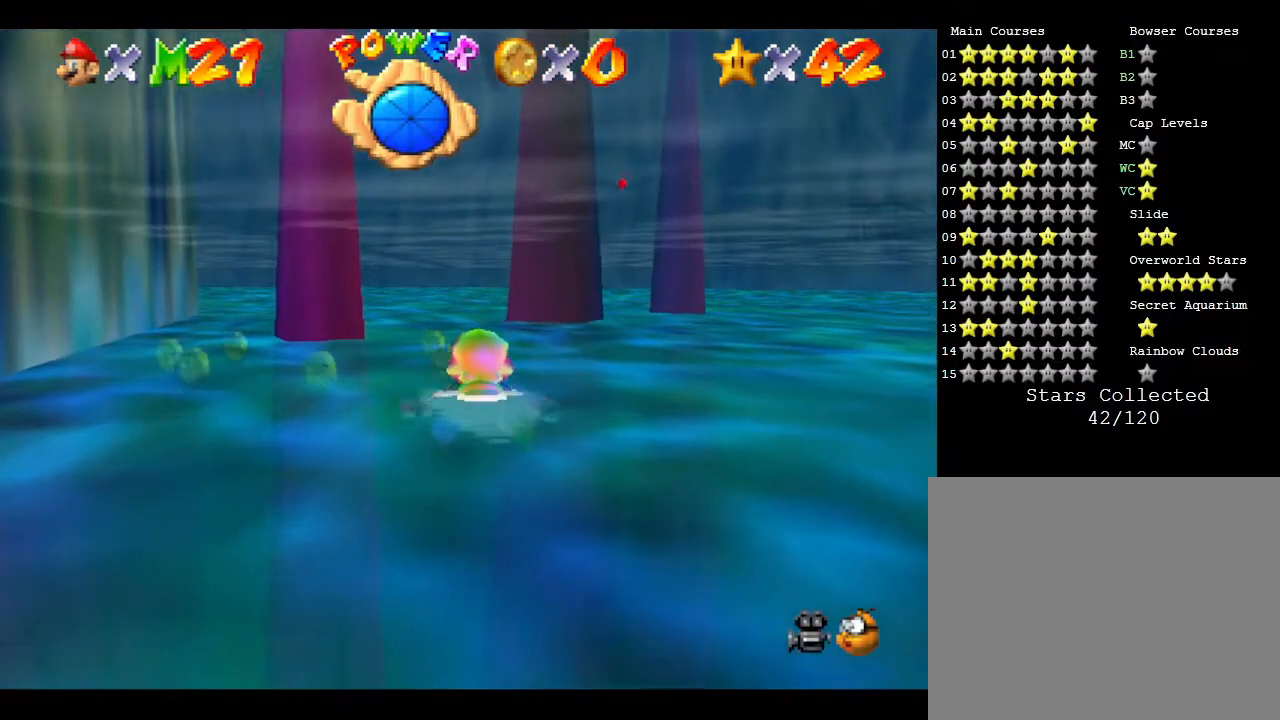
{"buttons": ["A"], "left_stick": "center", "events": [[33, "A", "up"], [83, "left_stick", "left"], [317, "left_stick", "center"], [400, "A", "down"]]}
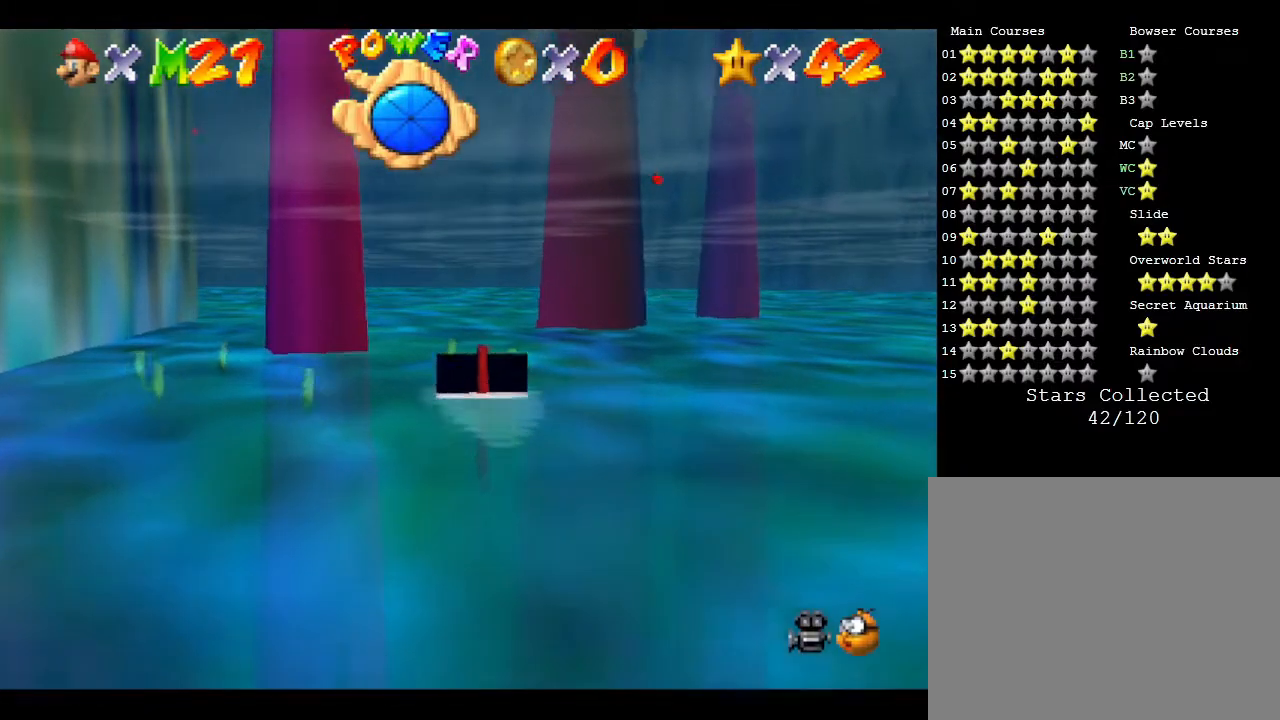
{"buttons": [], "left_stick": "center", "events": [[283, "A", "up"]]}
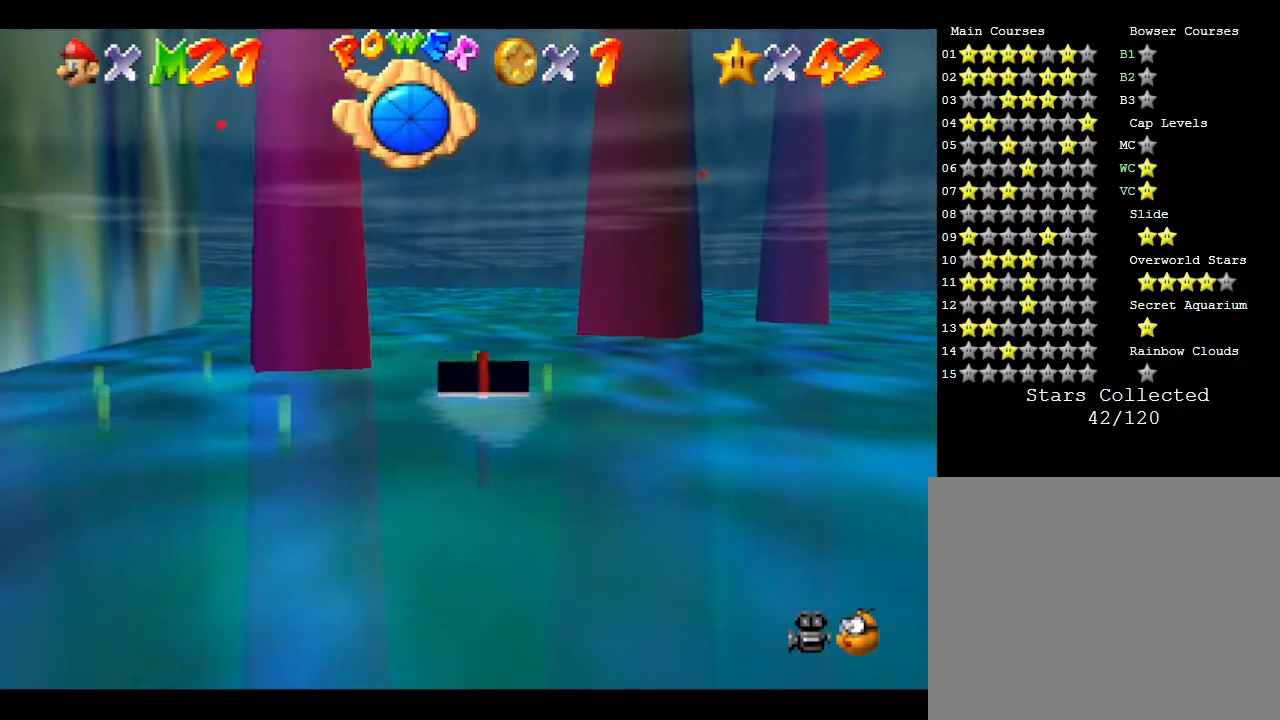
{"buttons": [], "left_stick": "left", "events": [[33, "A", "down"], [400, "A", "up"], [400, "left_stick", "left"]]}
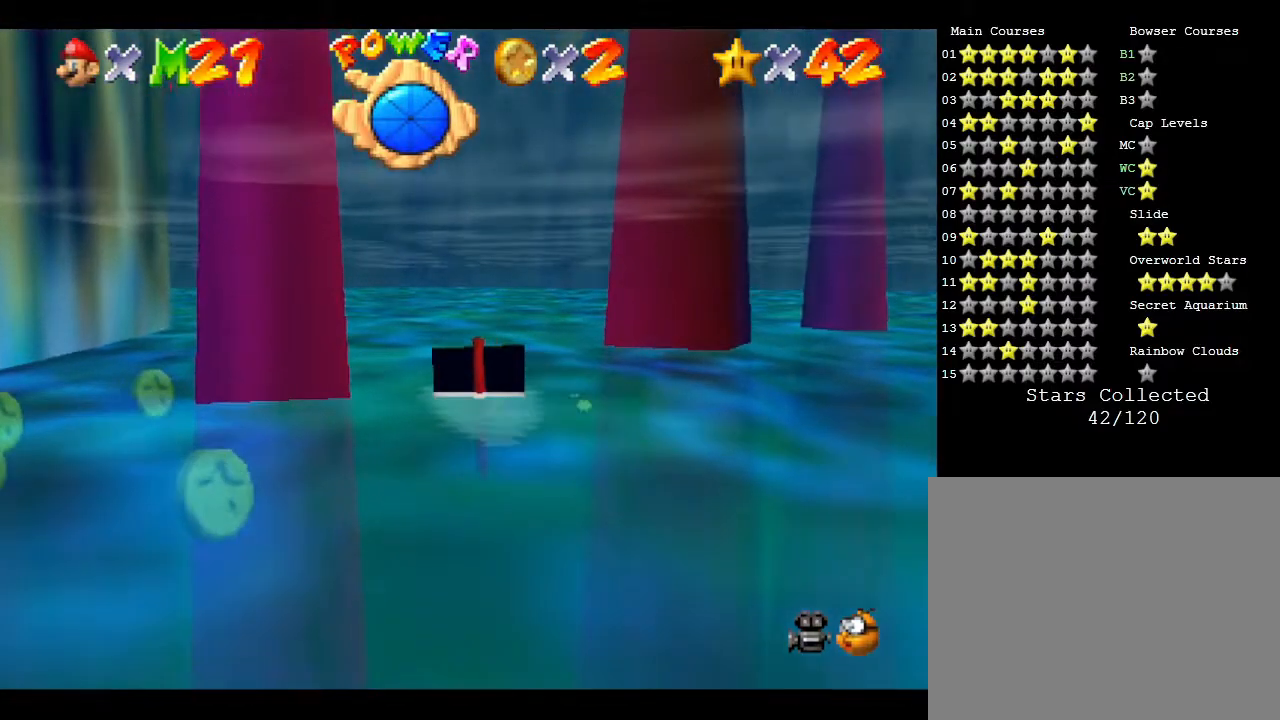
{"buttons": ["A"], "left_stick": "center", "events": [[117, "left_stick", "center"], [183, "A", "down"]]}
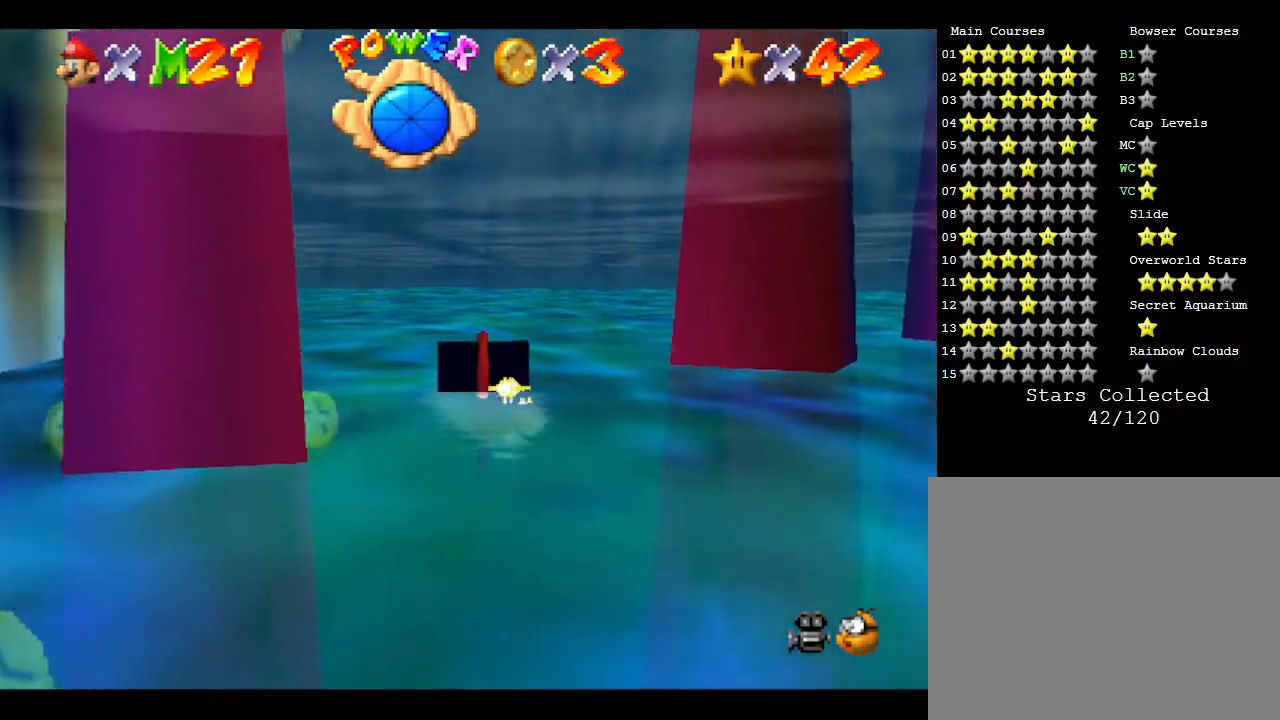
{"buttons": ["A"], "left_stick": "up", "events": [[83, "A", "up"], [200, "left_stick", "up"], [333, "A", "down"]]}
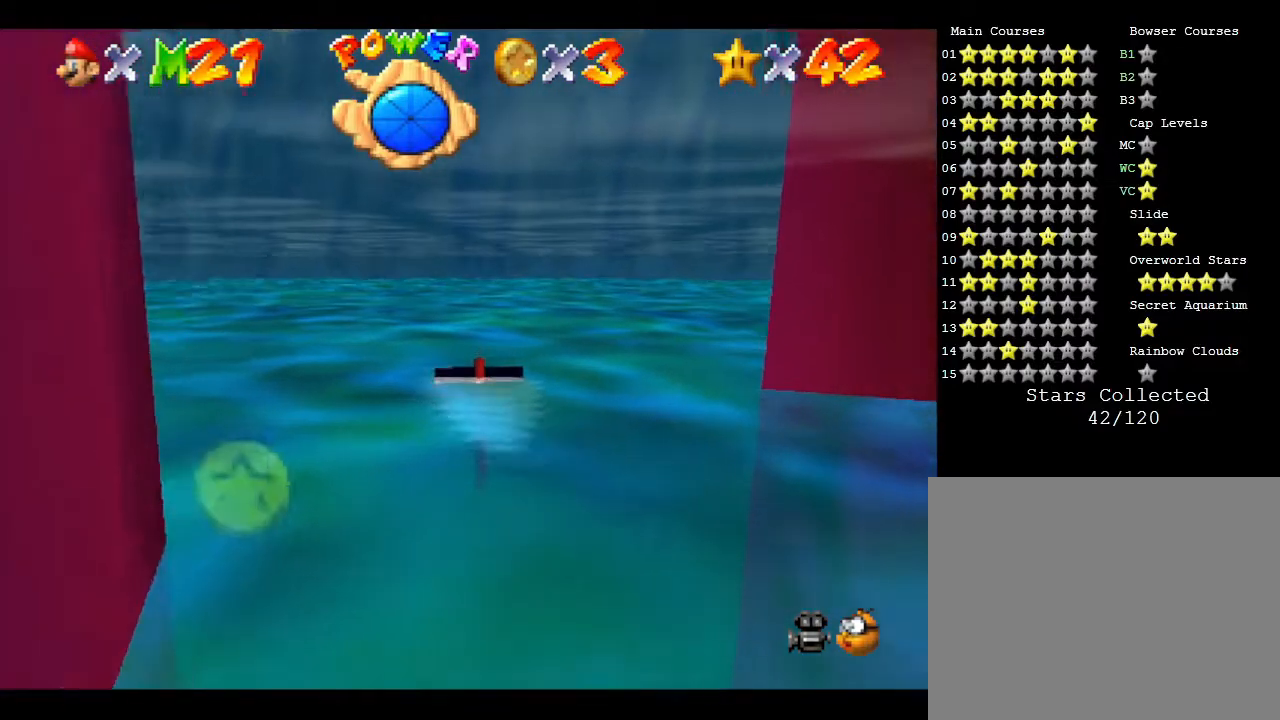
{"buttons": ["A"], "left_stick": "up", "events": [[200, "A", "up"], [483, "A", "down"]]}
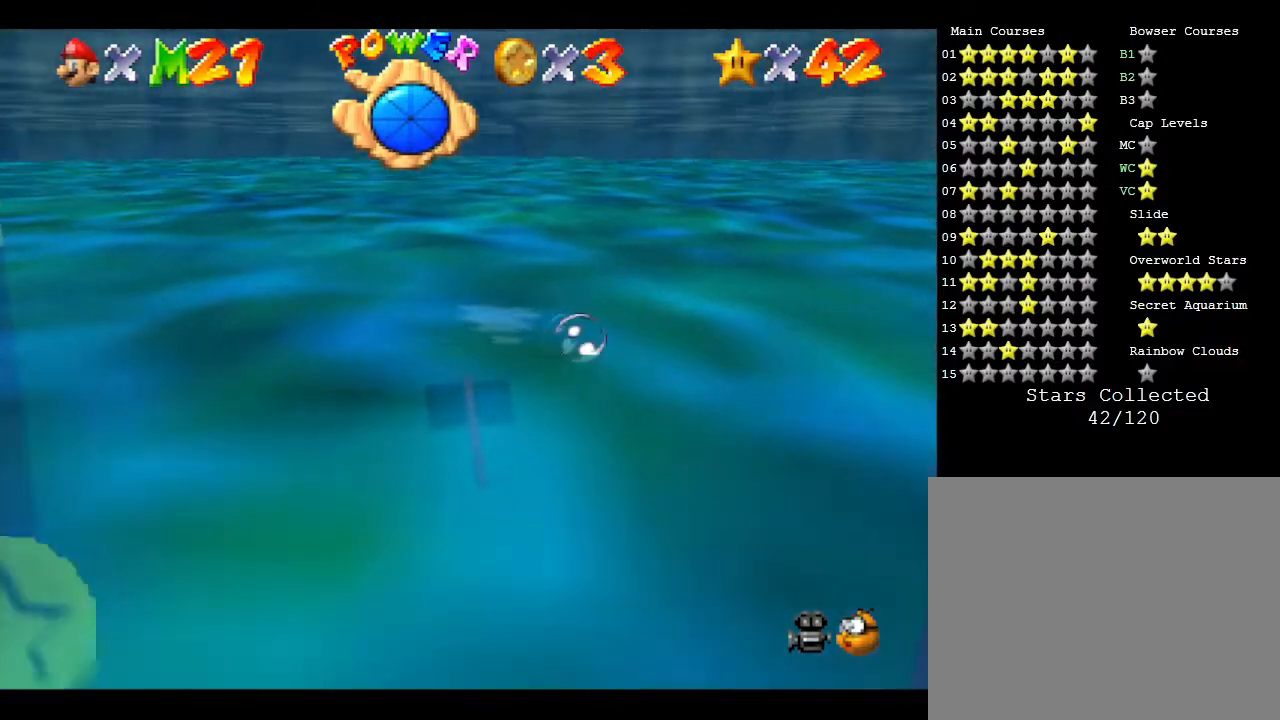
{"buttons": ["A"], "left_stick": "up", "events": []}
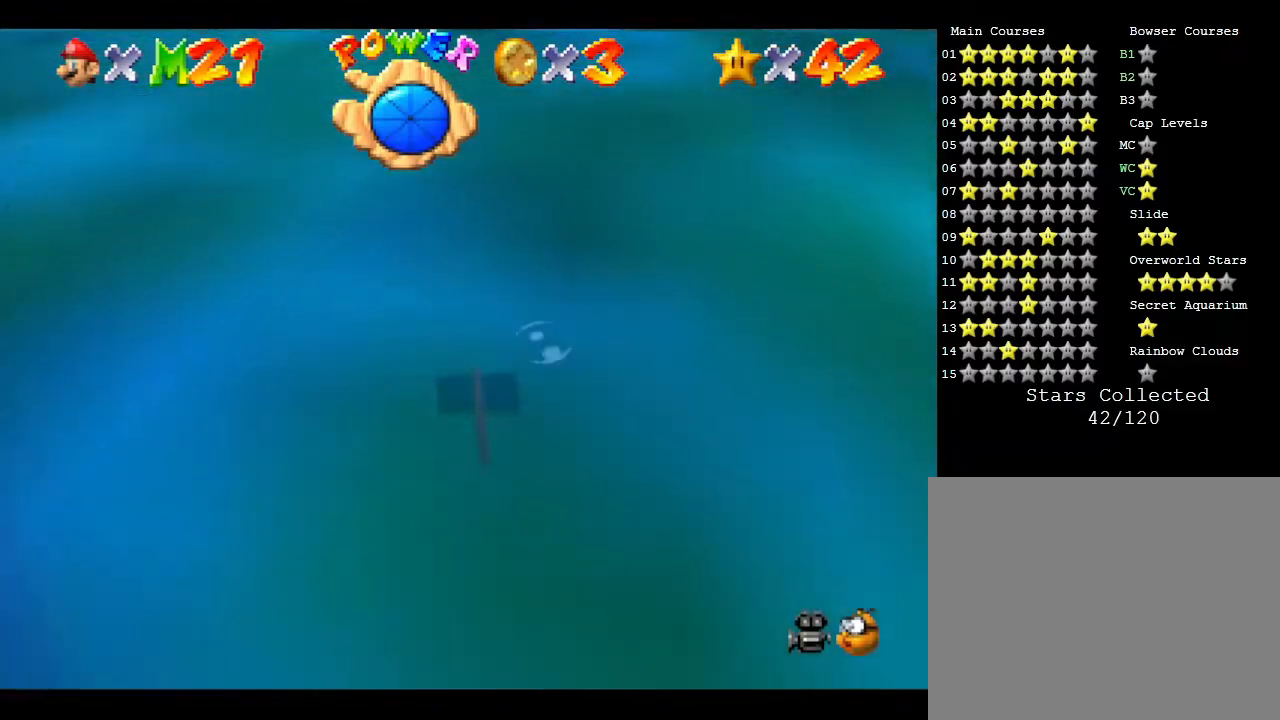
{"buttons": ["A"], "left_stick": "center", "events": [[50, "A", "up"], [167, "left_stick", "center"], [367, "A", "down"]]}
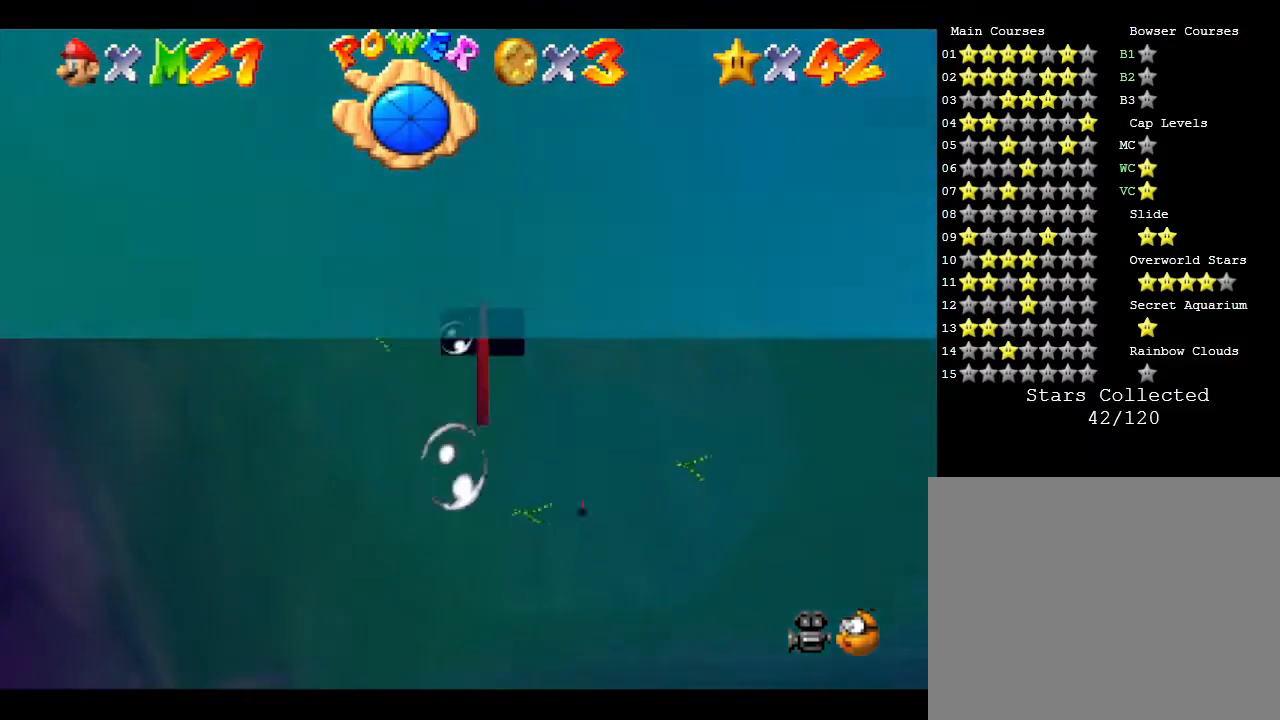
{"buttons": [], "left_stick": "up", "events": [[333, "A", "up"], [333, "left_stick", "up"]]}
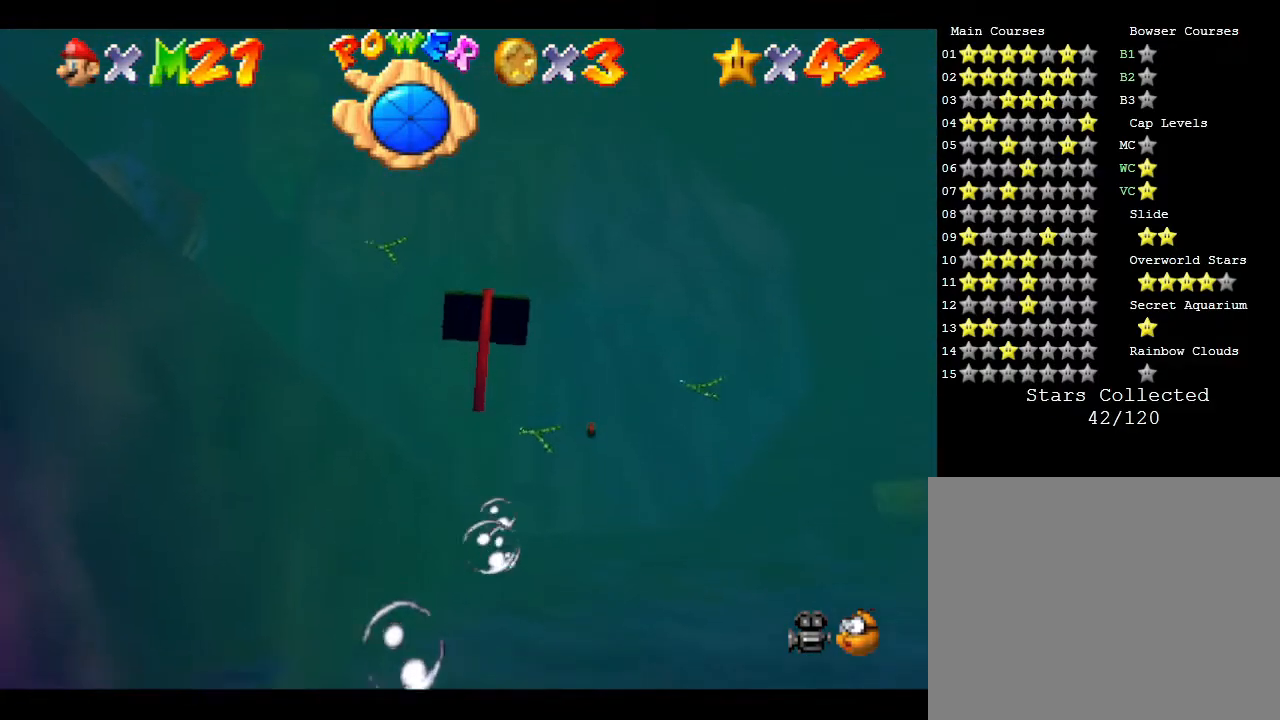
{"buttons": [], "left_stick": "center", "events": [[83, "A", "down"], [433, "left_stick", "center"], [467, "A", "up"]]}
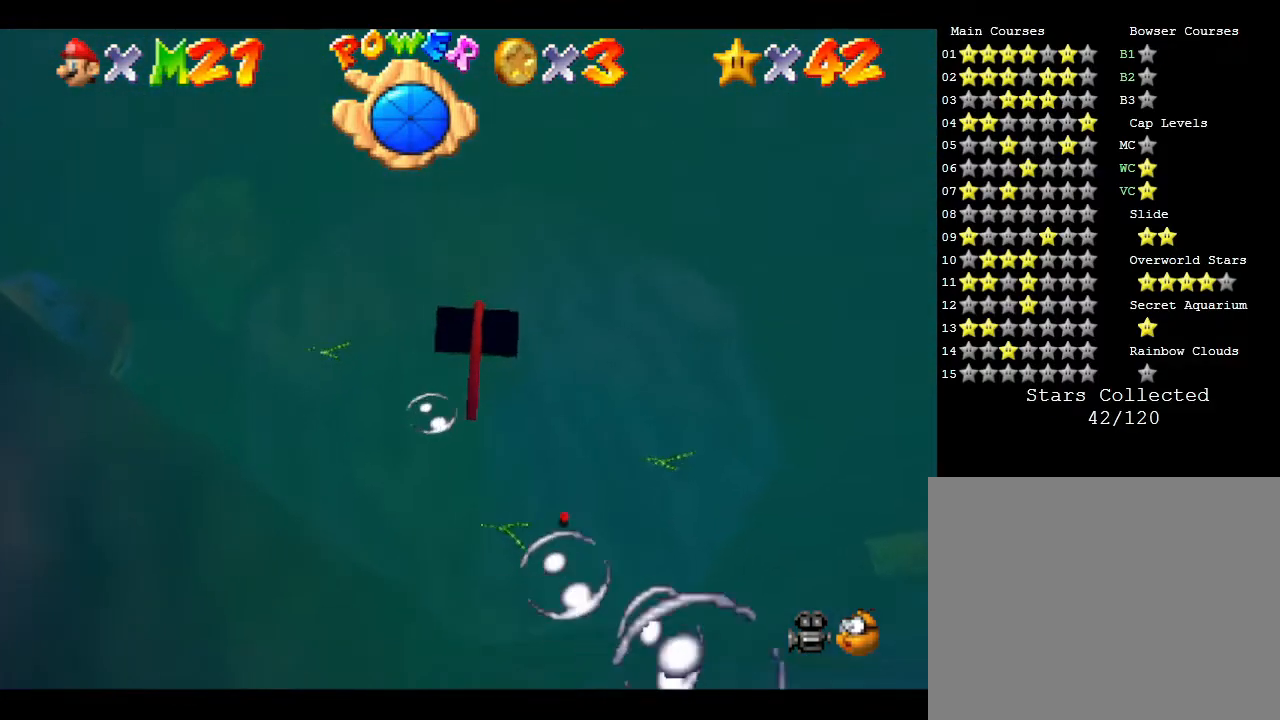
{"buttons": ["A"], "left_stick": "center", "events": [[283, "A", "down"]]}
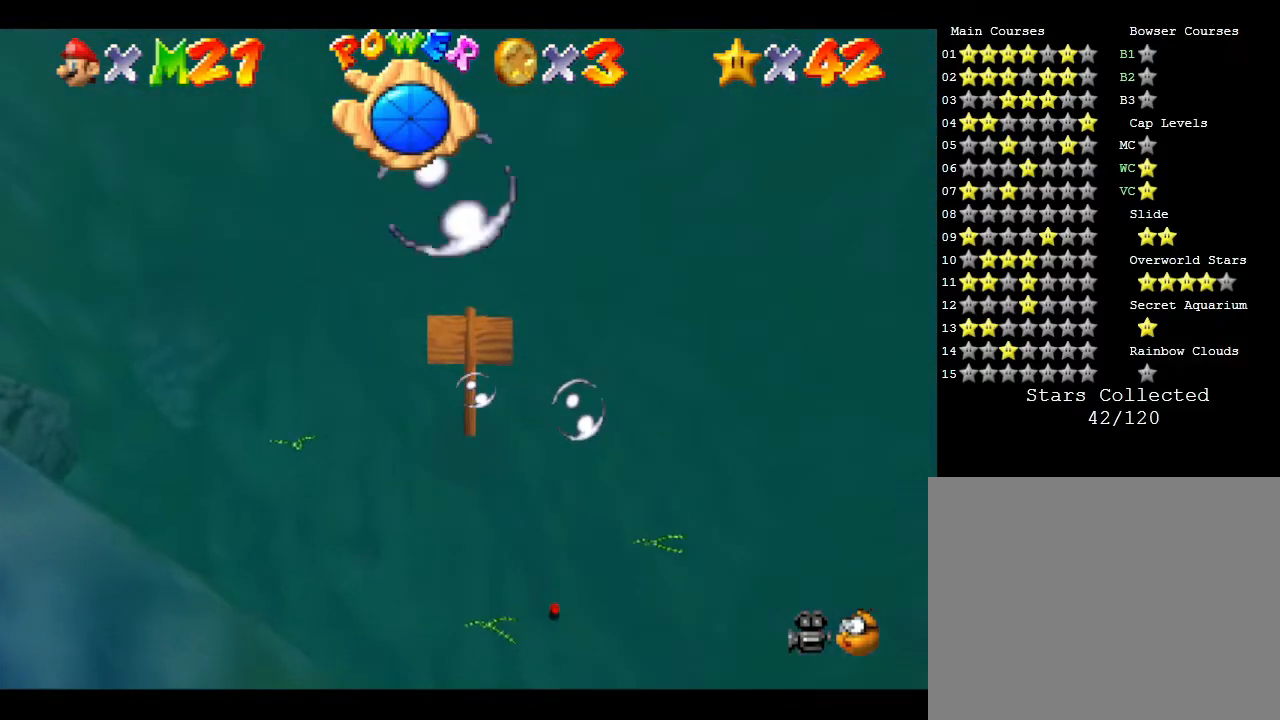
{"buttons": ["A"], "left_stick": "center", "events": [[33, "left_stick", "up"], [283, "A", "up"], [400, "left_stick", "center"], [483, "A", "down"]]}
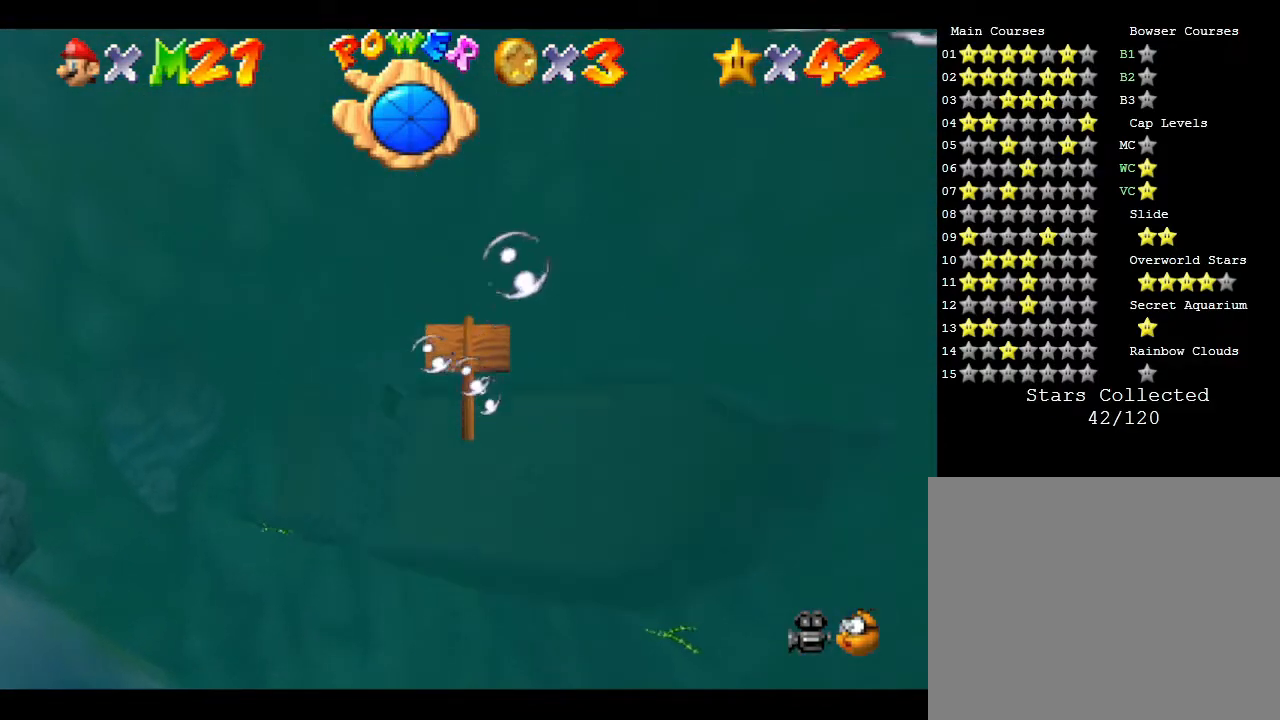
{"buttons": [], "left_stick": "up", "events": [[333, "left_stick", "up"], [417, "A", "up"]]}
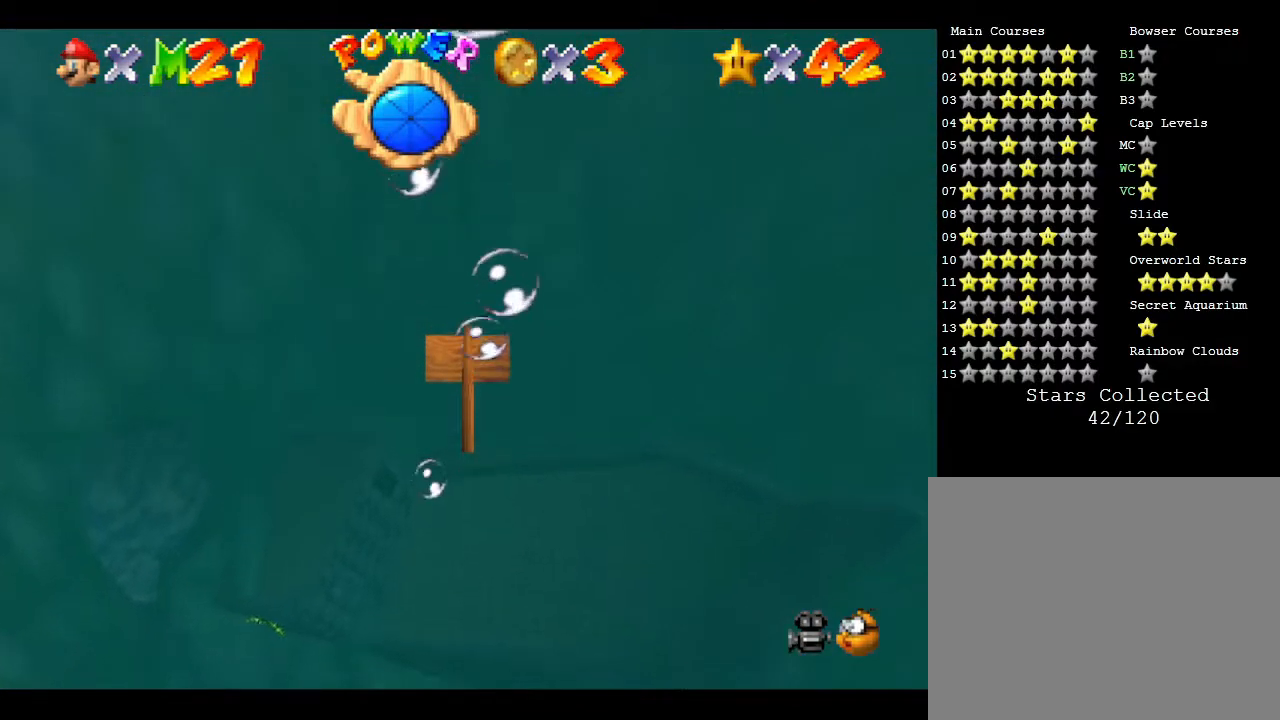
{"buttons": [], "left_stick": "center", "events": [[167, "A", "down"], [400, "left_stick", "center"], [467, "A", "up"]]}
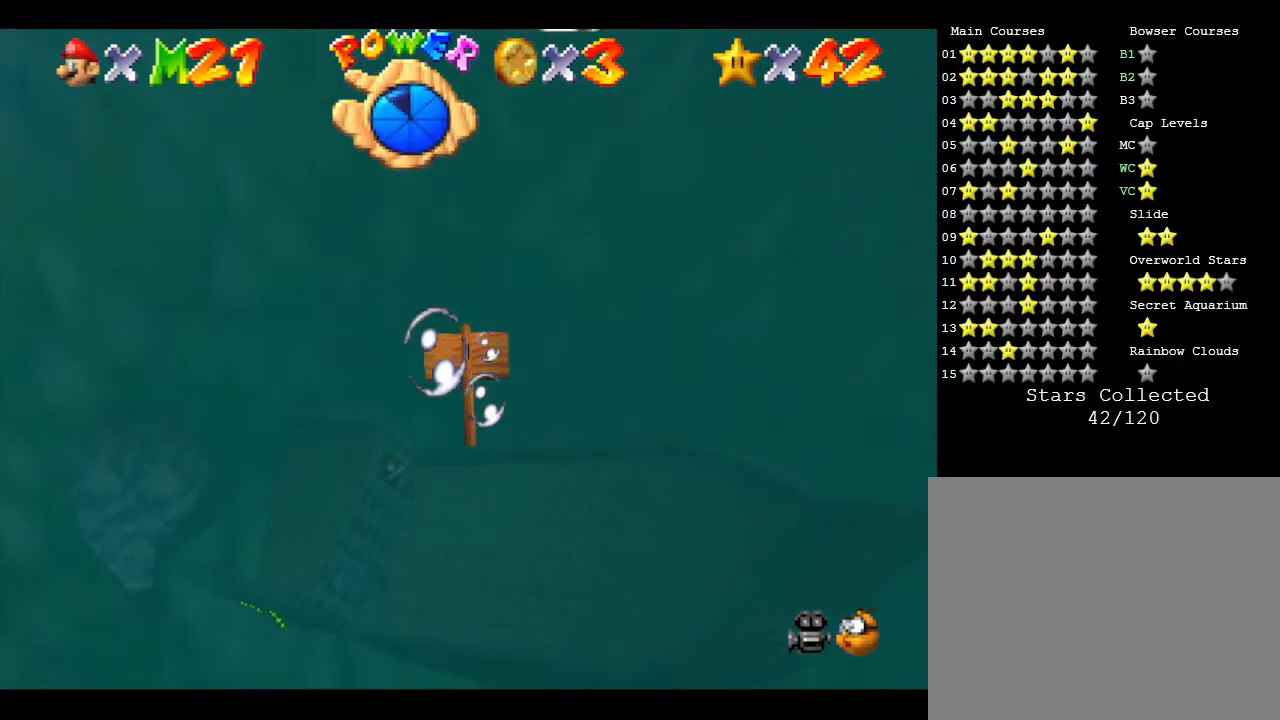
{"buttons": ["A"], "left_stick": "up", "events": [[283, "left_stick", "up"], [317, "A", "down"]]}
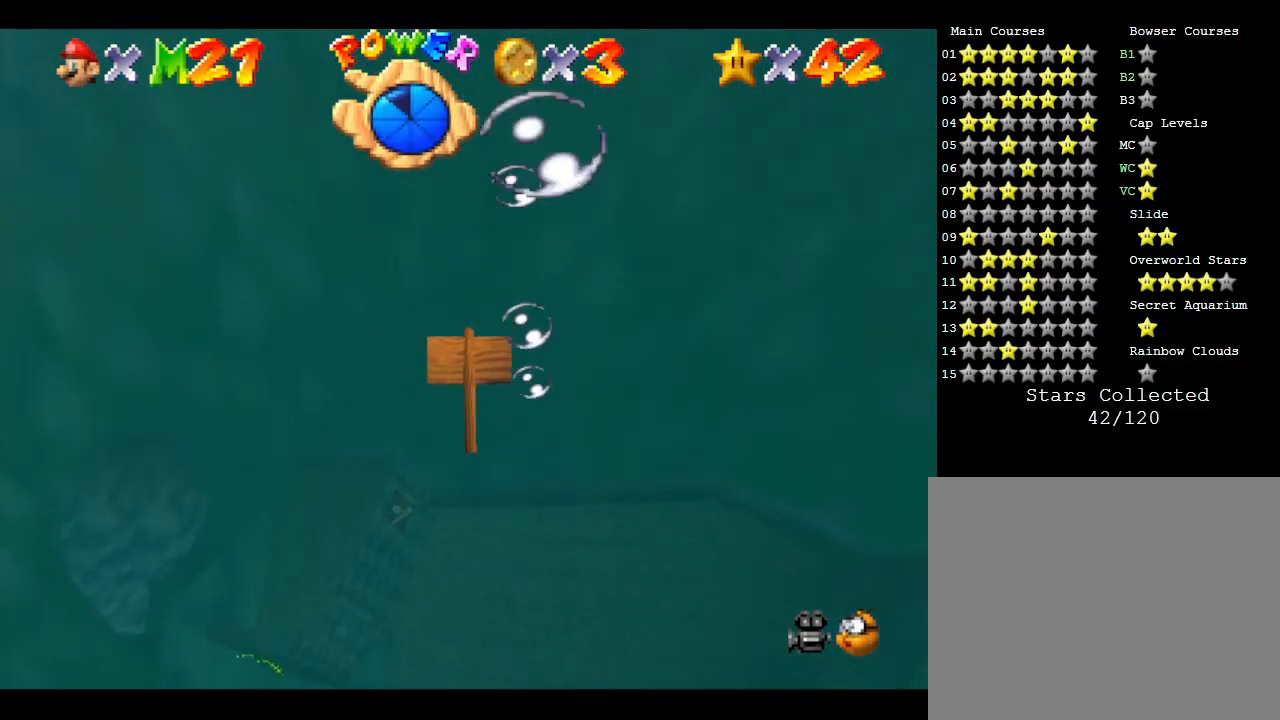
{"buttons": [], "left_stick": "center", "events": [[217, "A", "up"], [367, "left_stick", "center"]]}
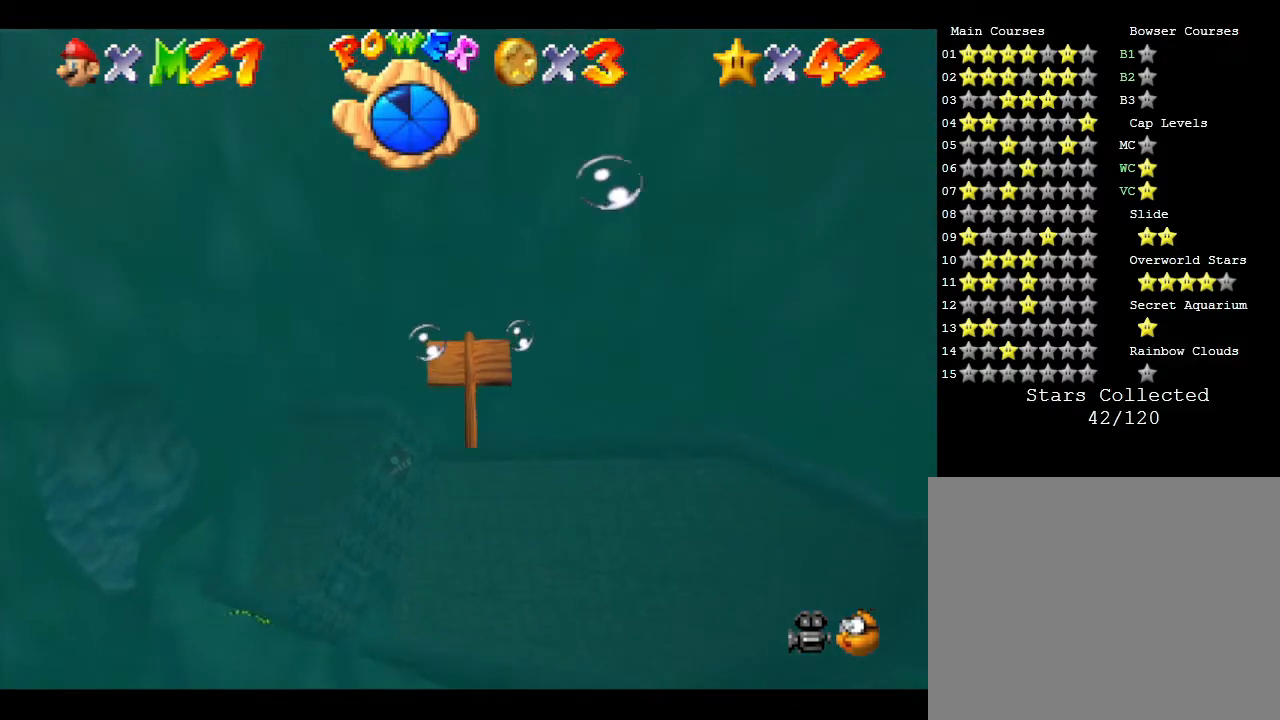
{"buttons": [], "left_stick": "up", "events": [[50, "A", "down"], [450, "A", "up"], [450, "left_stick", "up"]]}
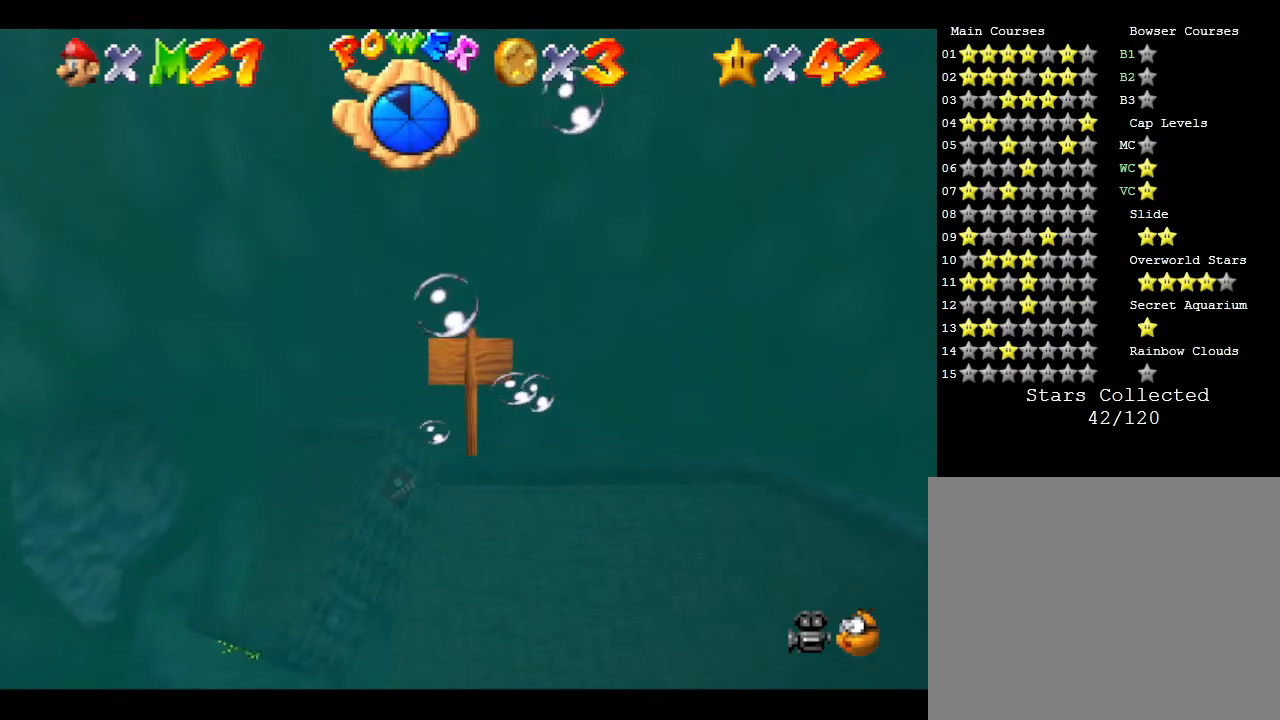
{"buttons": ["A"], "left_stick": "center", "events": [[417, "A", "down"], [467, "left_stick", "center"]]}
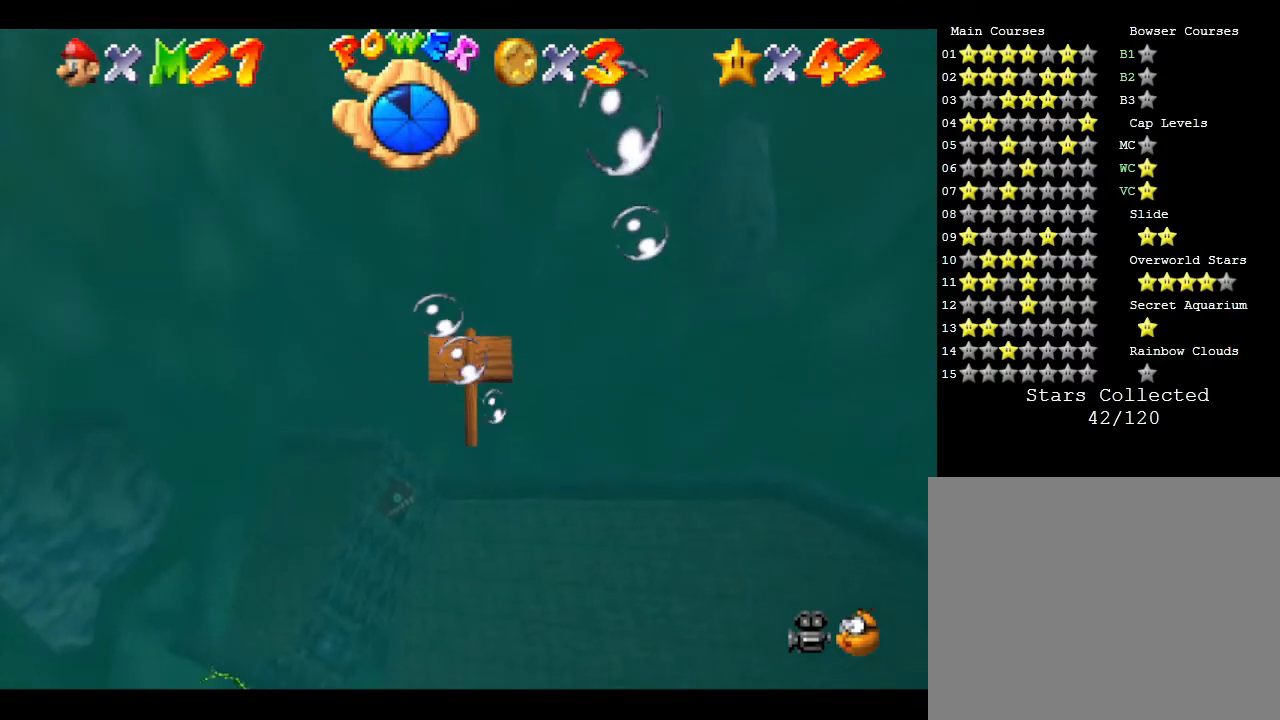
{"buttons": [], "left_stick": "up", "events": [[183, "A", "up"], [467, "left_stick", "up"]]}
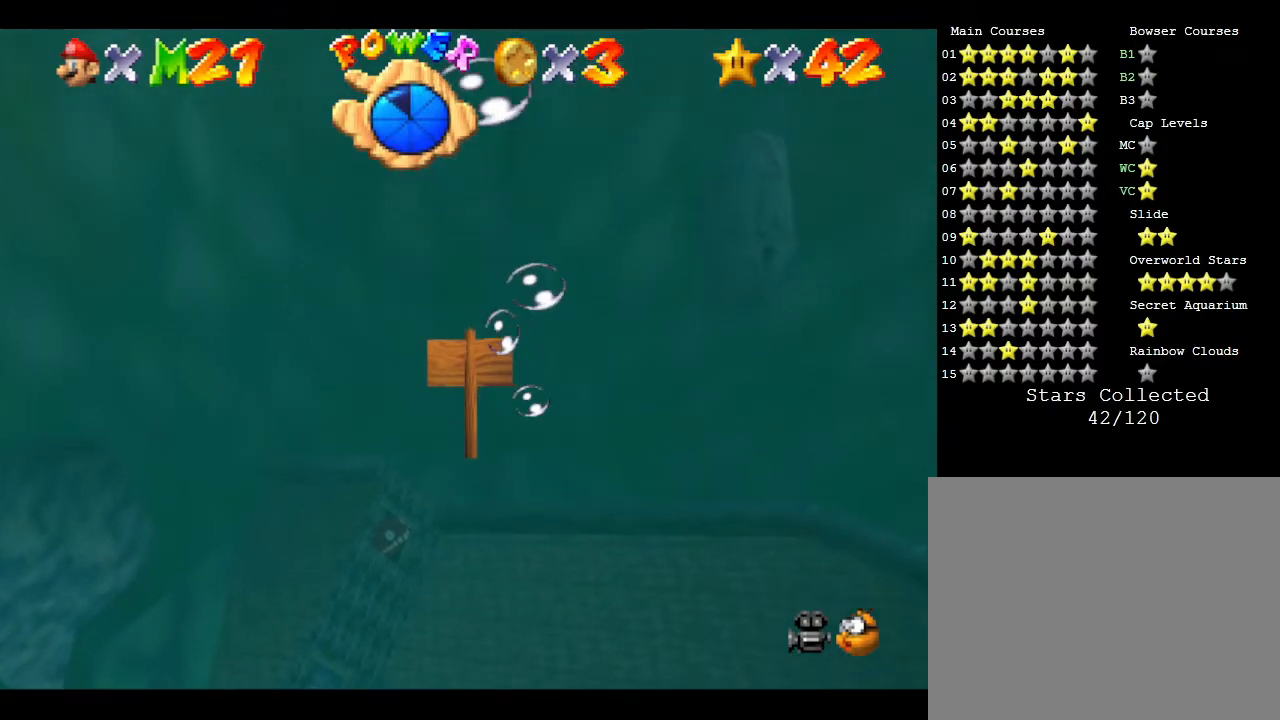
{"buttons": [], "left_stick": "center", "events": [[217, "A", "down"], [467, "left_stick", "center"], [483, "A", "up"]]}
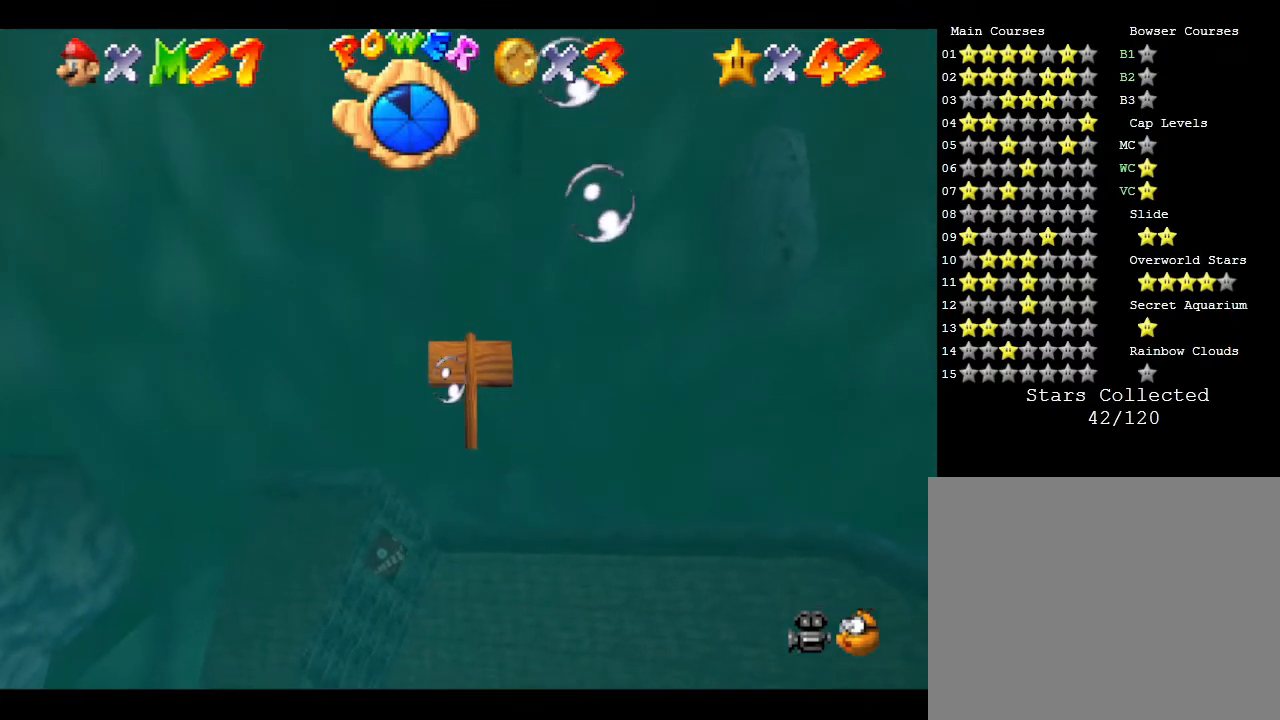
{"buttons": ["A"], "left_stick": "up", "events": [[267, "left_stick", "up"], [383, "A", "down"]]}
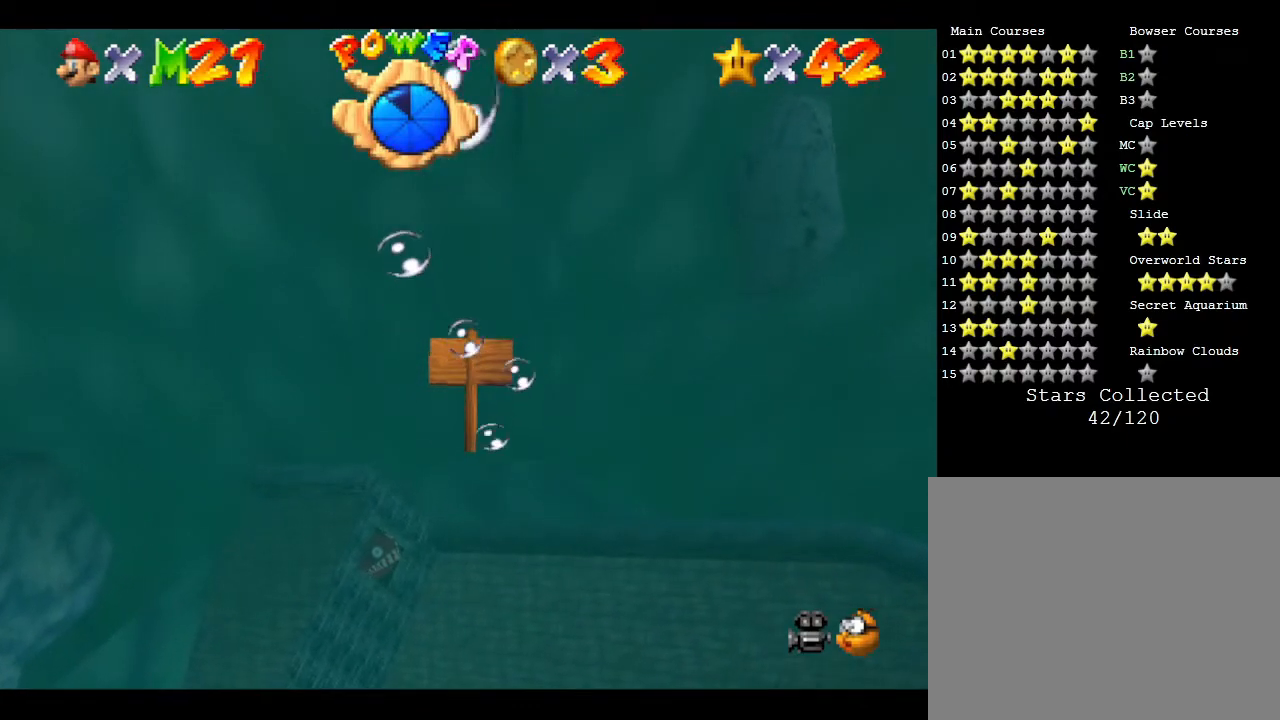
{"buttons": [], "left_stick": "center", "events": [[417, "A", "up"], [417, "left_stick", "center"]]}
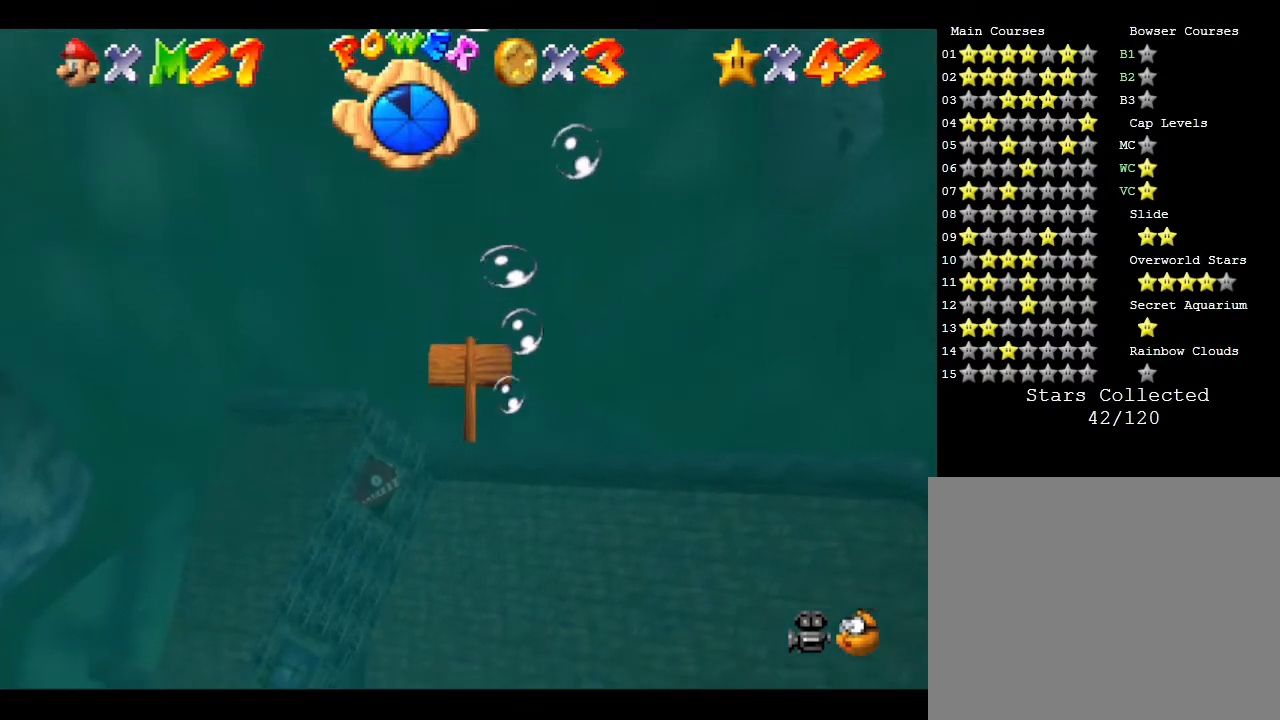
{"buttons": ["A"], "left_stick": "up", "events": [[150, "A", "down"], [267, "left_stick", "up"]]}
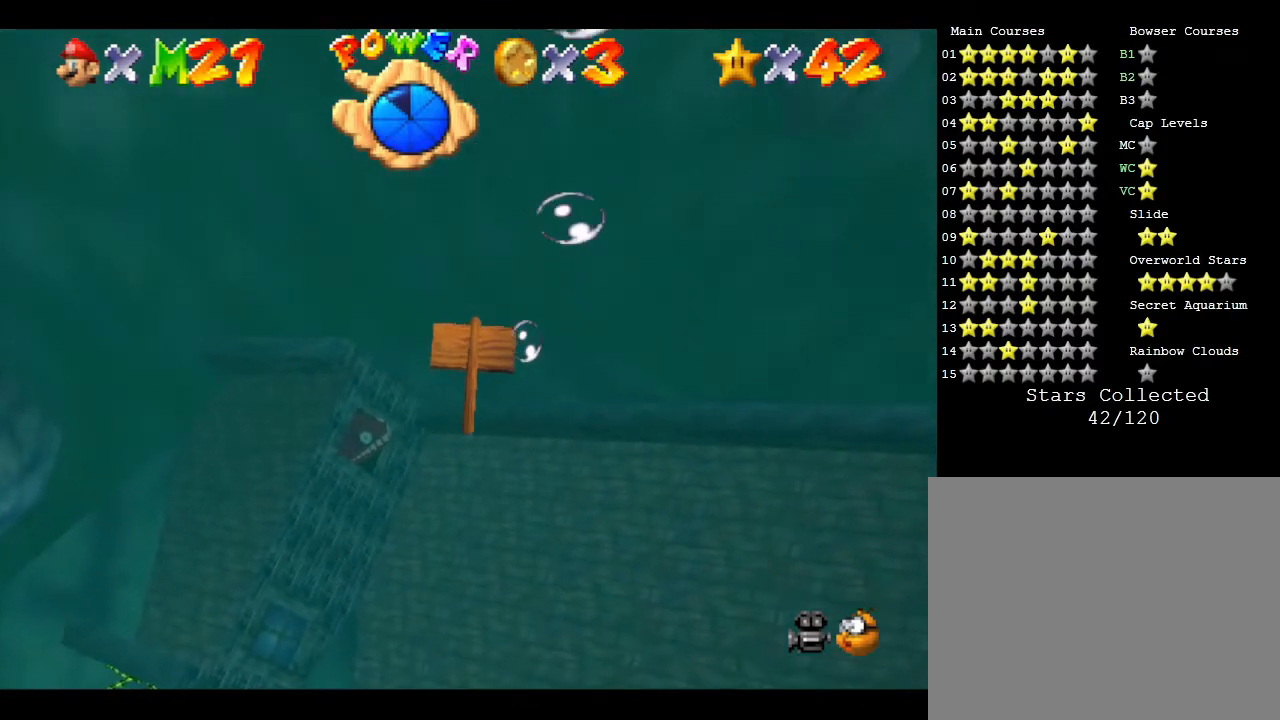
{"buttons": [], "left_stick": "center", "events": [[100, "A", "up"], [300, "left_stick", "center"]]}
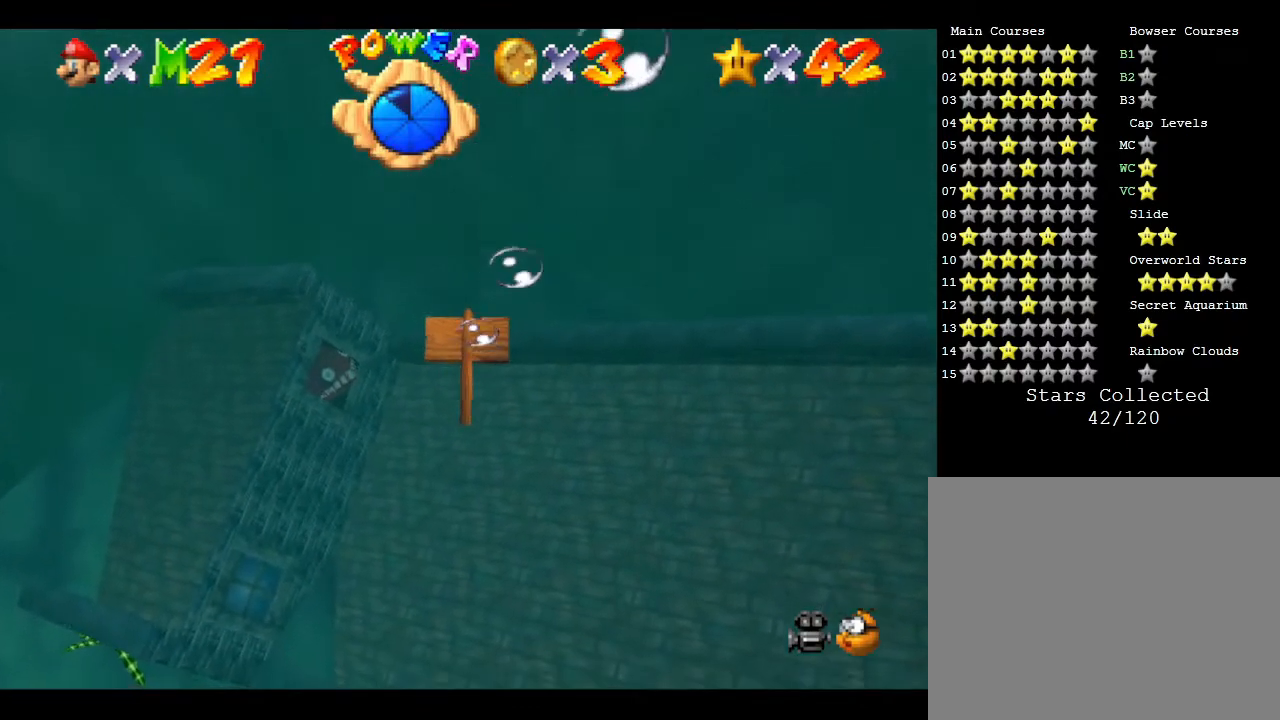
{"buttons": [], "left_stick": "up", "events": [[17, "A", "down"], [383, "A", "up"], [383, "left_stick", "up"]]}
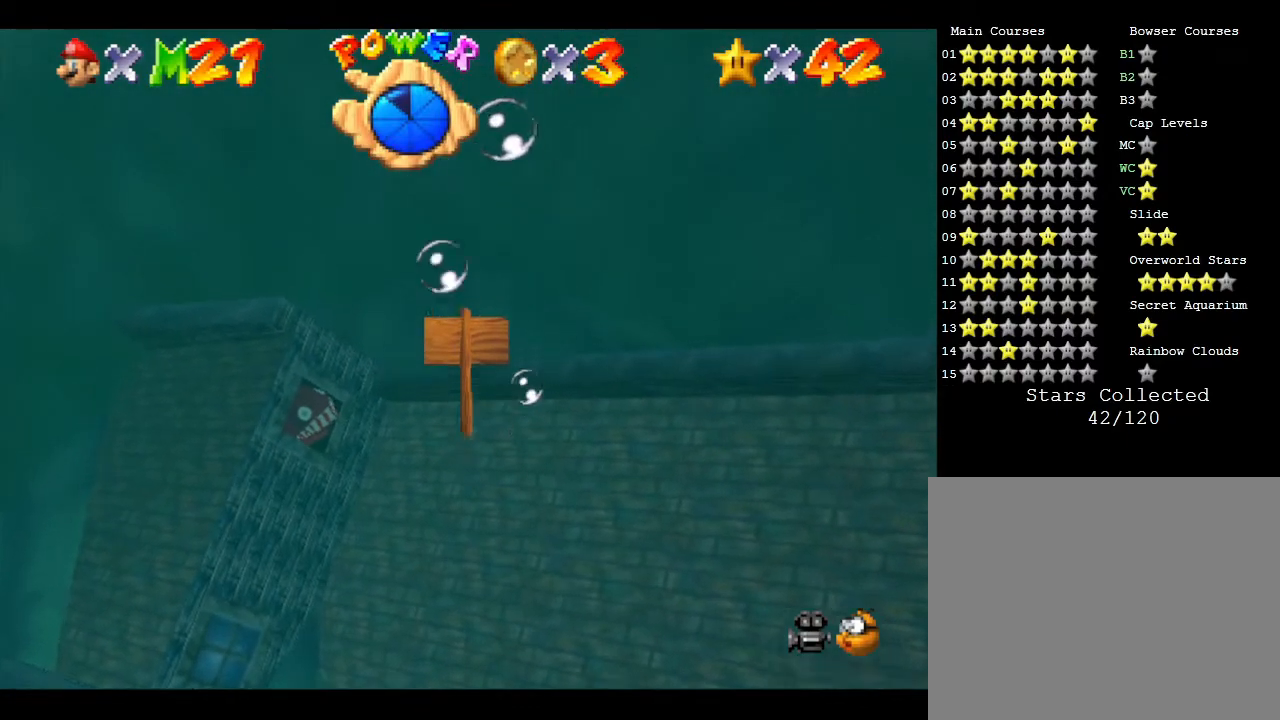
{"buttons": ["A"], "left_stick": "center", "events": [[350, "A", "down"], [483, "left_stick", "center"]]}
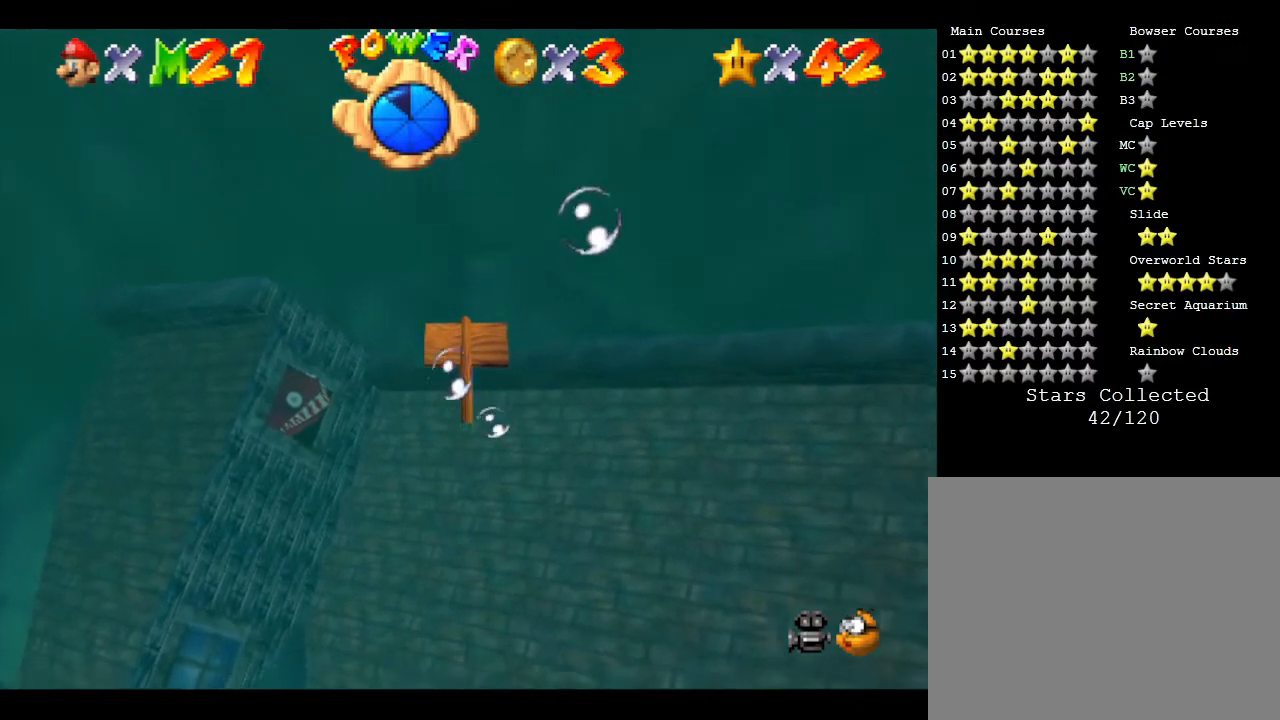
{"buttons": [], "left_stick": "center", "events": [[217, "A", "up"]]}
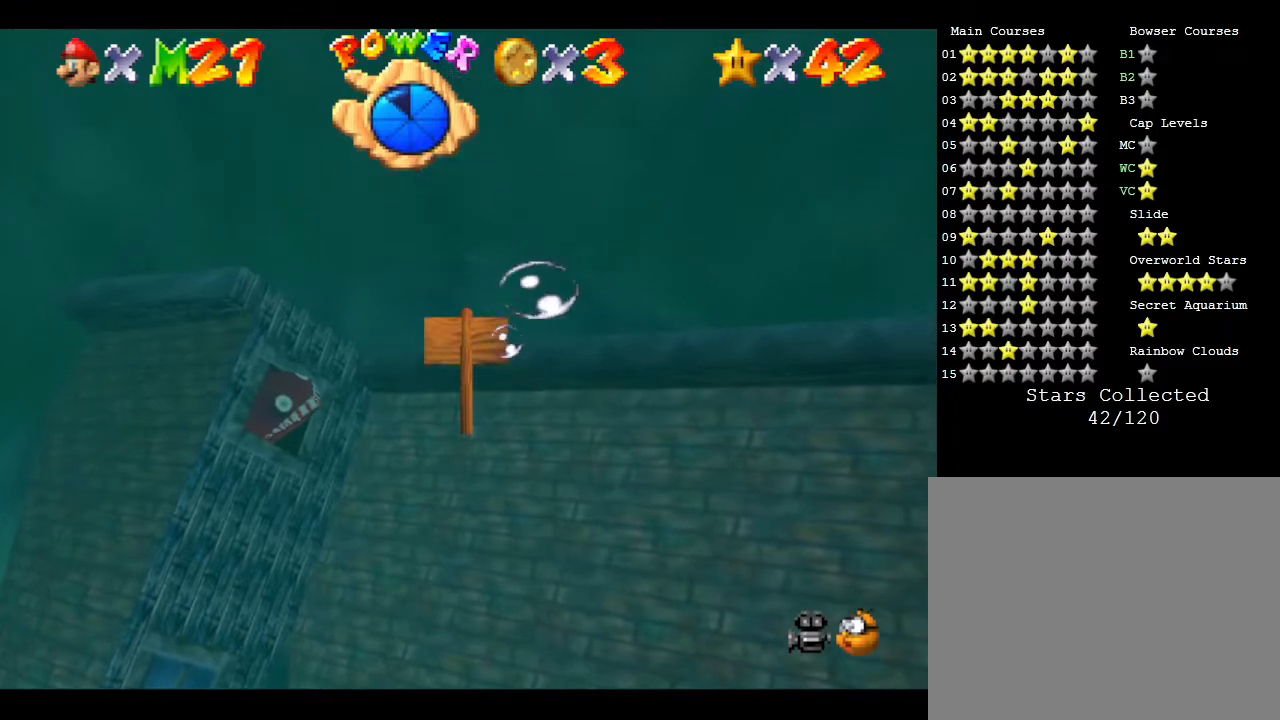
{"buttons": ["A"], "left_stick": "center", "events": [[67, "left_stick", "up"], [217, "A", "down"], [383, "left_stick", "center"]]}